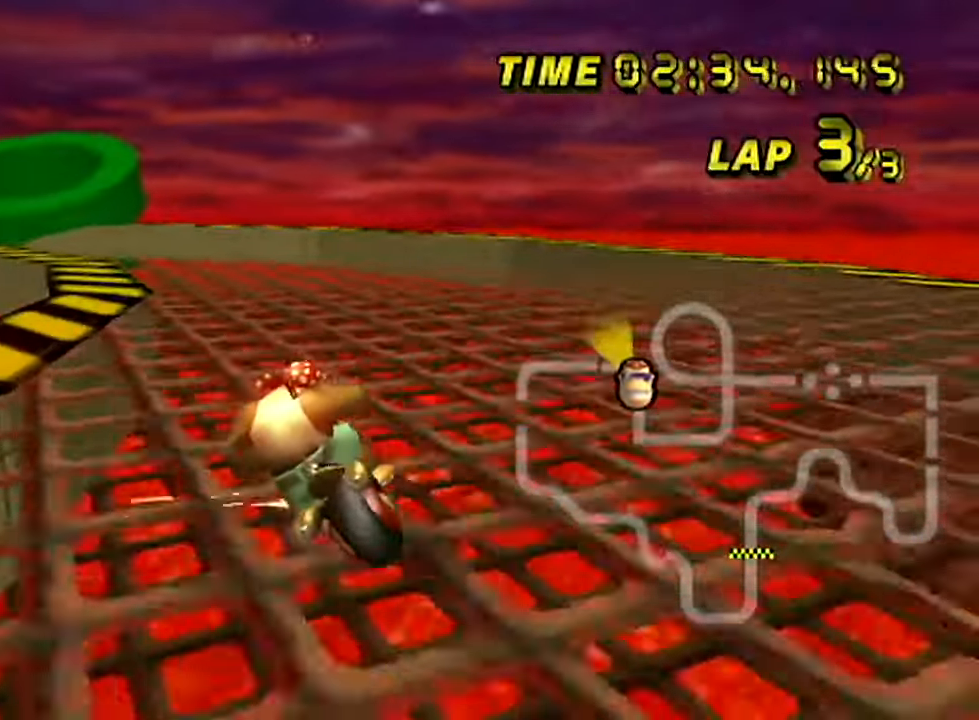
Gameplay with a controller; each line is a JSON object with the inputs held at the frame after it. "events" lists button and stick changes between this image and that frame as [ms after this image, input, new state], when the widget could be followed in between. Not read: L3 R3.
{"buttons": ["A", "R1"], "left_stick": "up-left", "events": [[34, "left_stick", "up-left"]]}
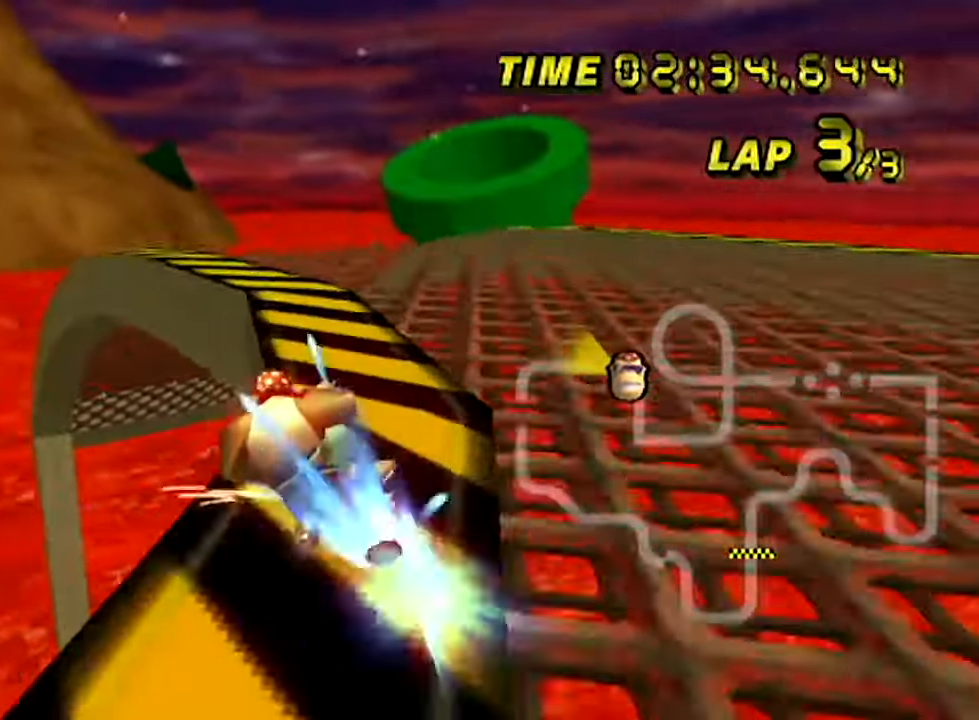
{"buttons": ["A"], "left_stick": "center", "events": [[33, "left_stick", "center"], [50, "R1", "up"], [116, "left_stick", "right"], [250, "left_stick", "left"], [500, "left_stick", "center"]]}
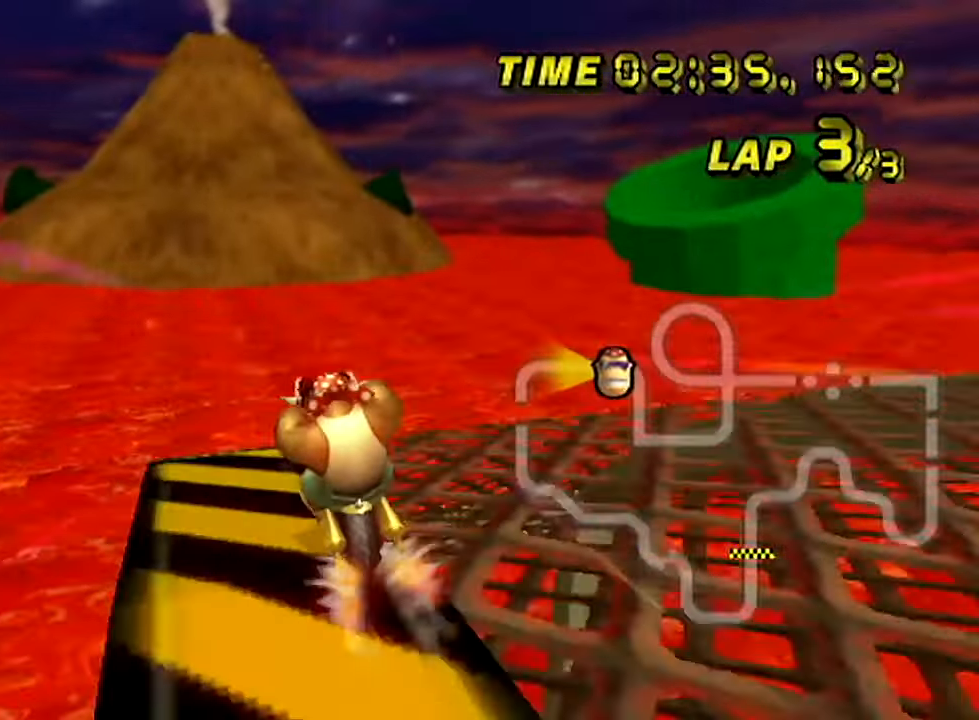
{"buttons": ["A"], "left_stick": "center", "events": []}
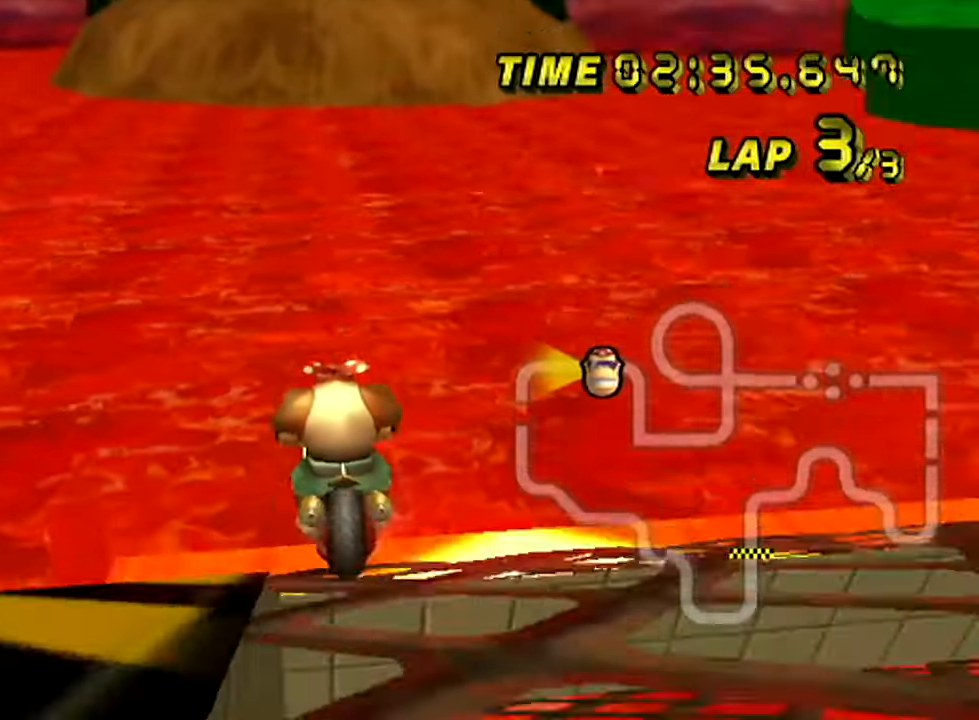
{"buttons": ["A"], "left_stick": "up", "events": [[133, "R1", "down"], [267, "R1", "up"], [383, "left_stick", "up"]]}